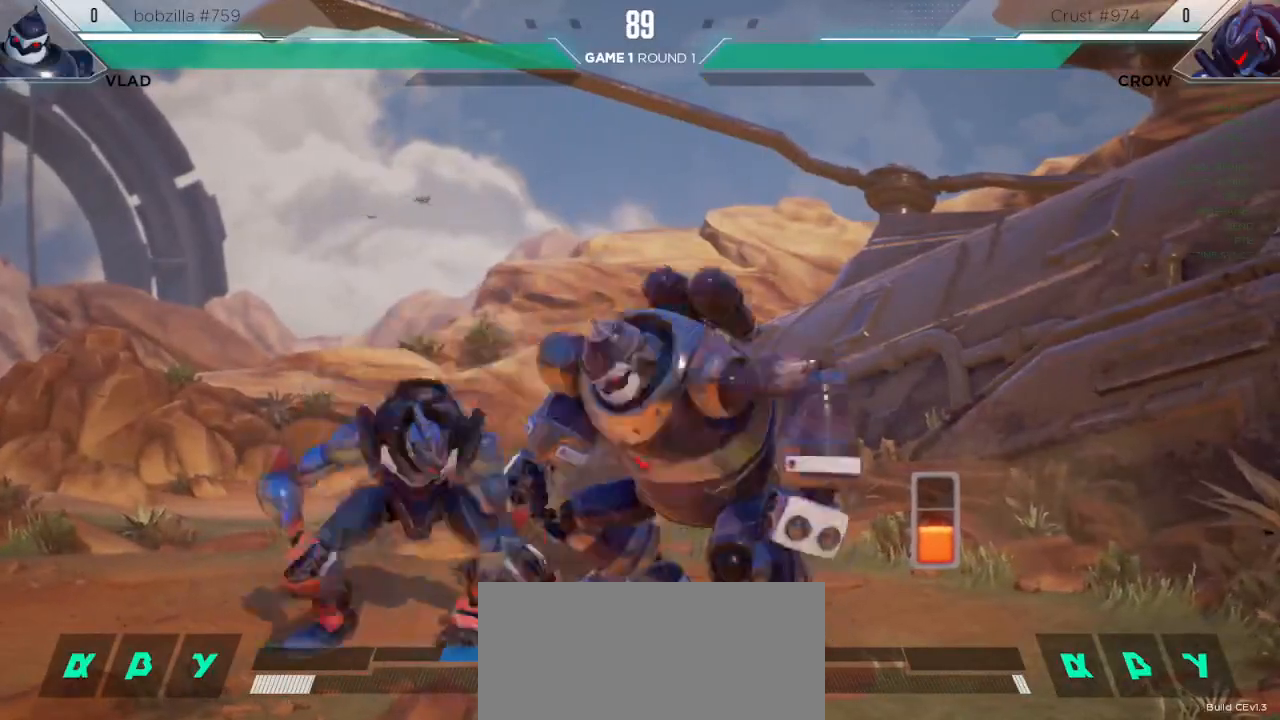
Gameplay with keyboard; each line is a JSON object with the keys held at the frame after it. "events" lists presses ("down") and releases ("up") of "down", "h", "l", "left", "m", "overdrive", "right", "s1", "s2", "s3", "t" and "up" between this image and that frame as [ms after this image, input, new state], when the widget could be followed in between. No other keys are recorded. Mouse input is not recorded. Key names are as the overlay labels them; some are game actions (e.g. jump) rather than physical keys.
{"keys": [], "events": [[17, "m", "up"], [67, "up", "up"], [117, "left", "down"], [117, "s2", "down"], [283, "s2", "up"], [500, "left", "up"]]}
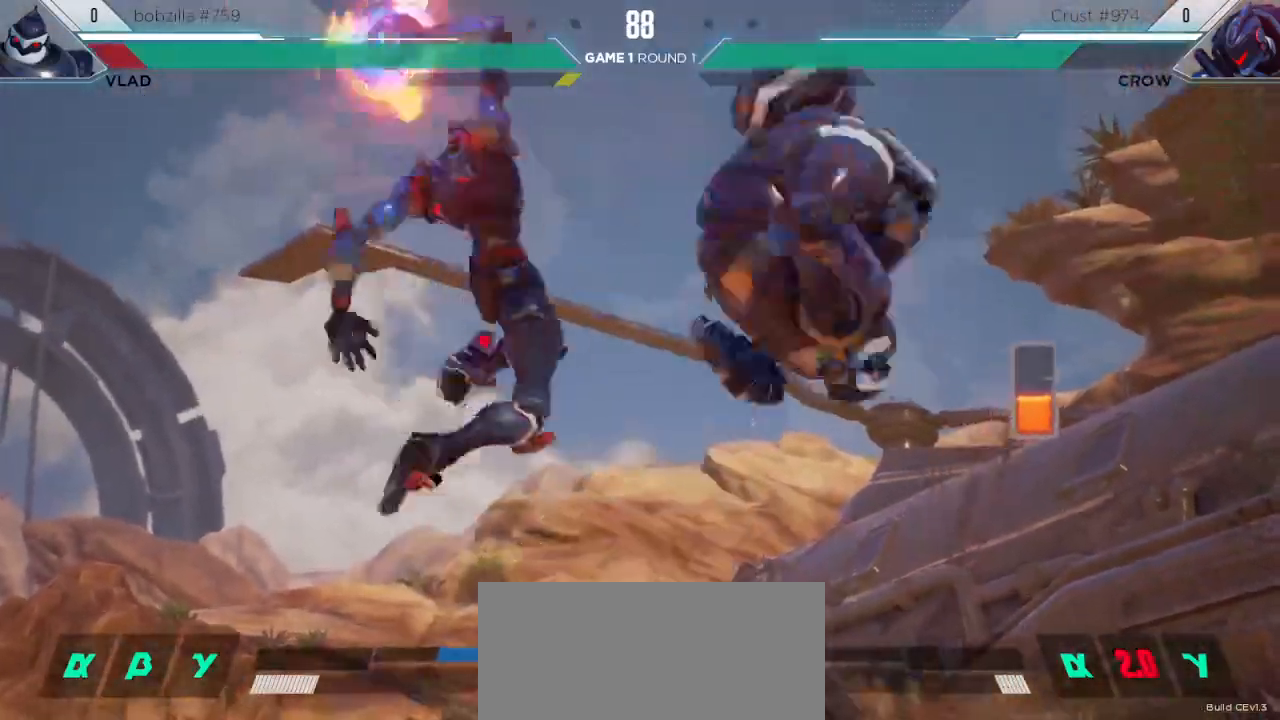
{"keys": [], "events": []}
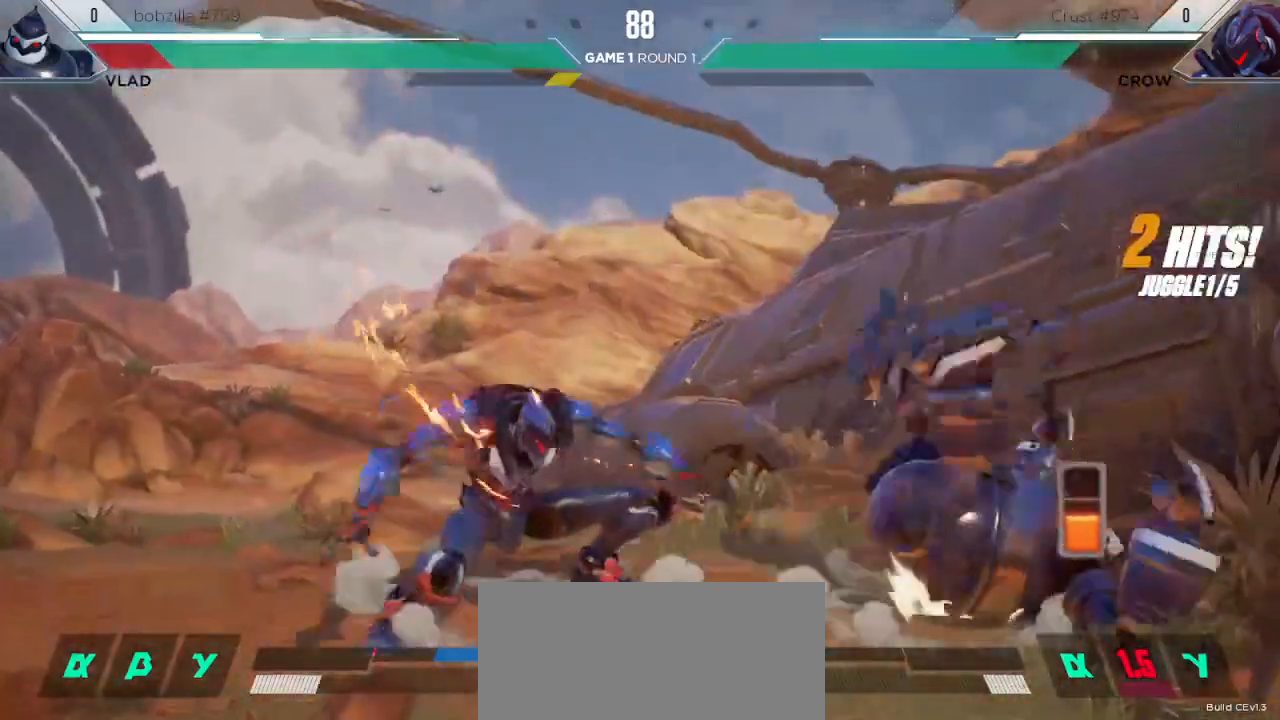
{"keys": ["right", "up"], "events": [[50, "right", "down"], [100, "down", "down"], [183, "right", "up"], [200, "m", "down"], [283, "m", "up"], [400, "down", "up"], [433, "right", "down"], [483, "up", "down"]]}
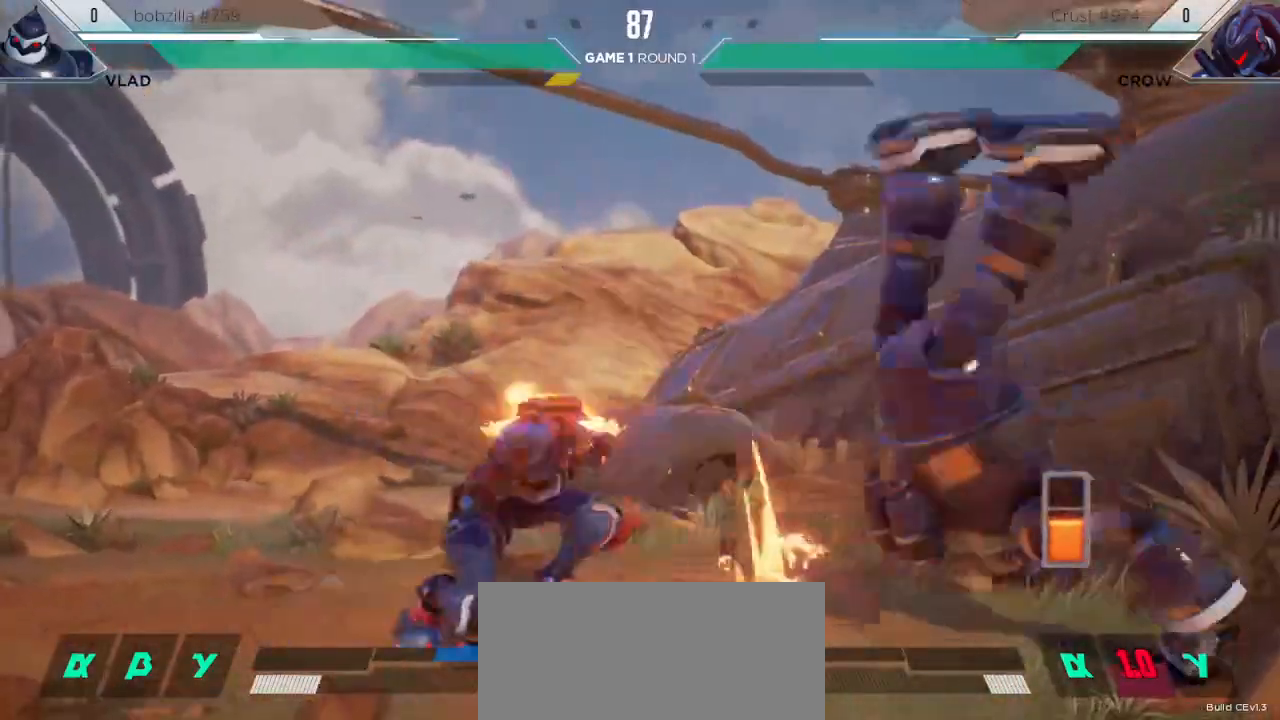
{"keys": ["down"], "events": [[233, "up", "up"], [250, "right", "up"], [333, "down", "down"]]}
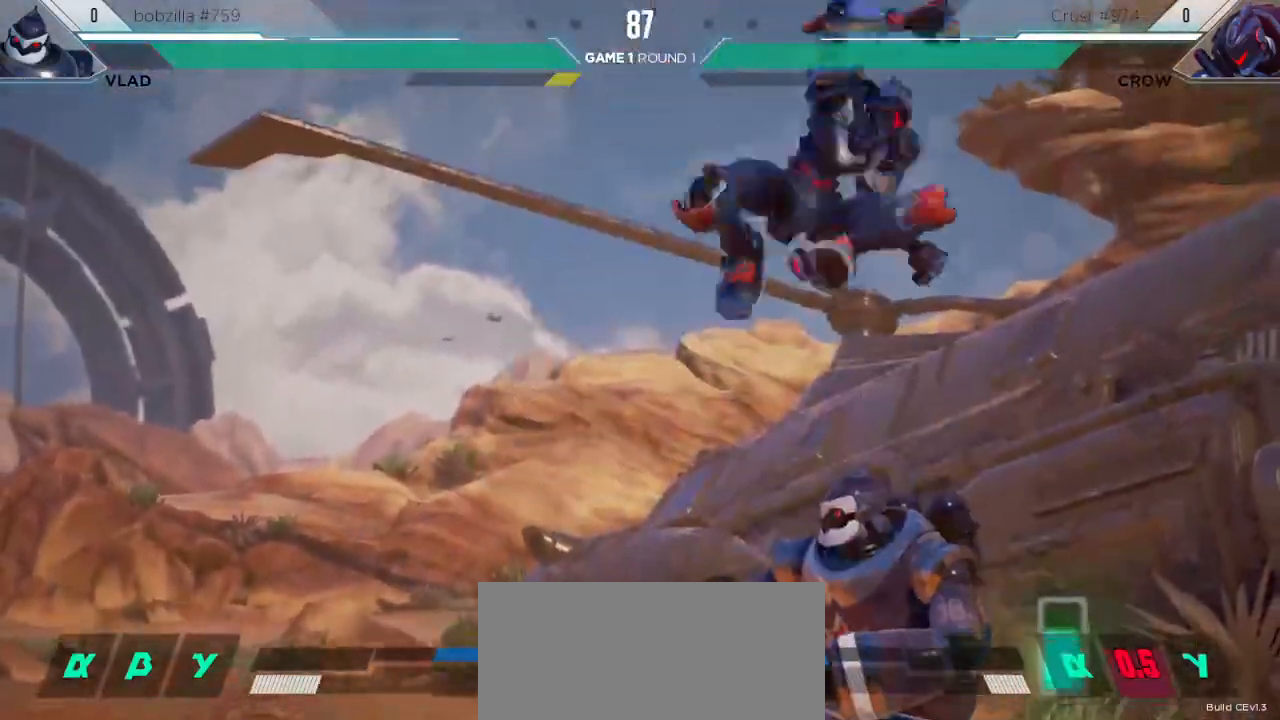
{"keys": ["down", "right"], "events": [[383, "right", "down"]]}
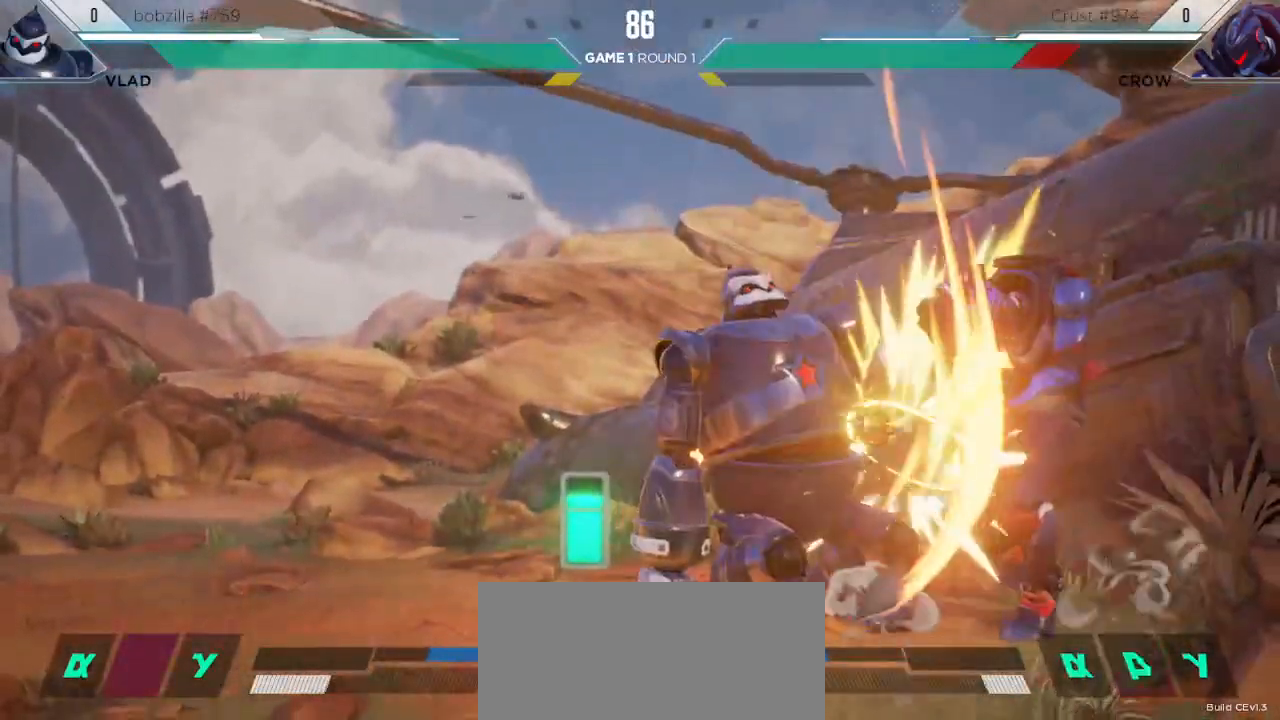
{"keys": ["right"], "events": [[283, "down", "up"], [400, "m", "down"], [467, "m", "up"]]}
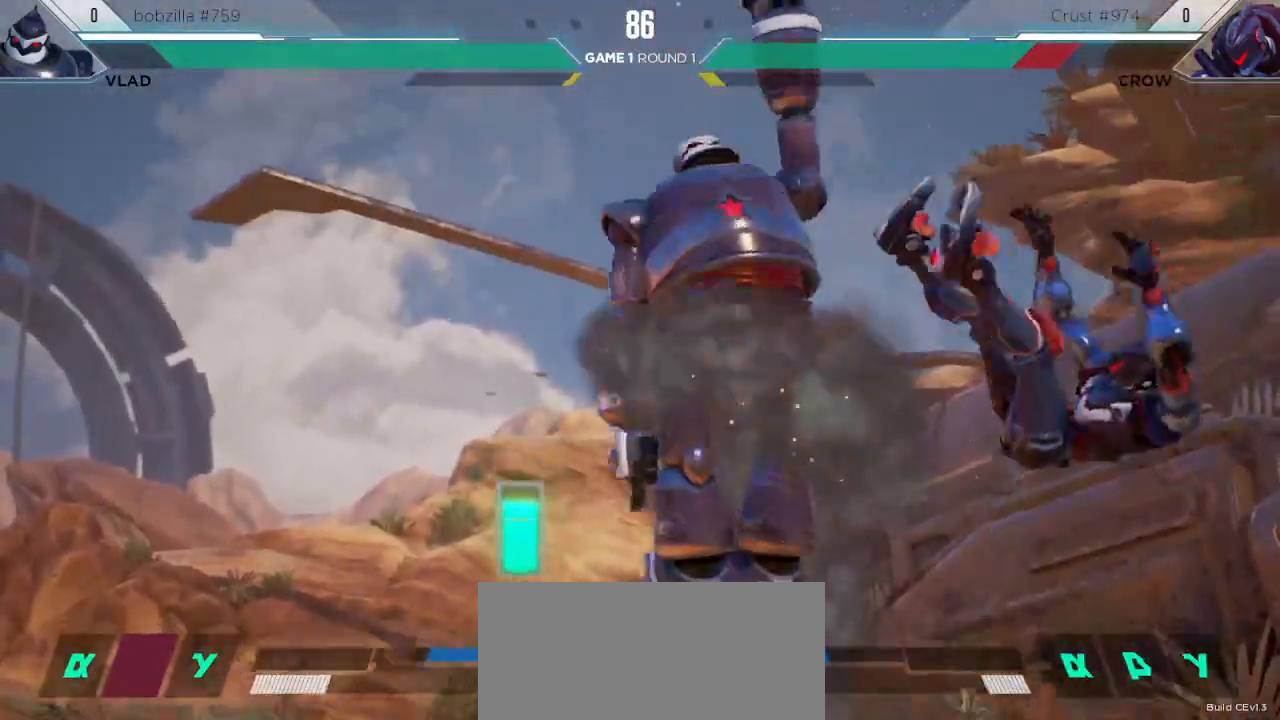
{"keys": ["down", "right"], "events": [[50, "down", "down"], [50, "left", "down"], [83, "m", "down"], [117, "left", "up"], [133, "m", "up"], [283, "m", "down"], [317, "l", "down"], [367, "m", "up"], [383, "l", "up"]]}
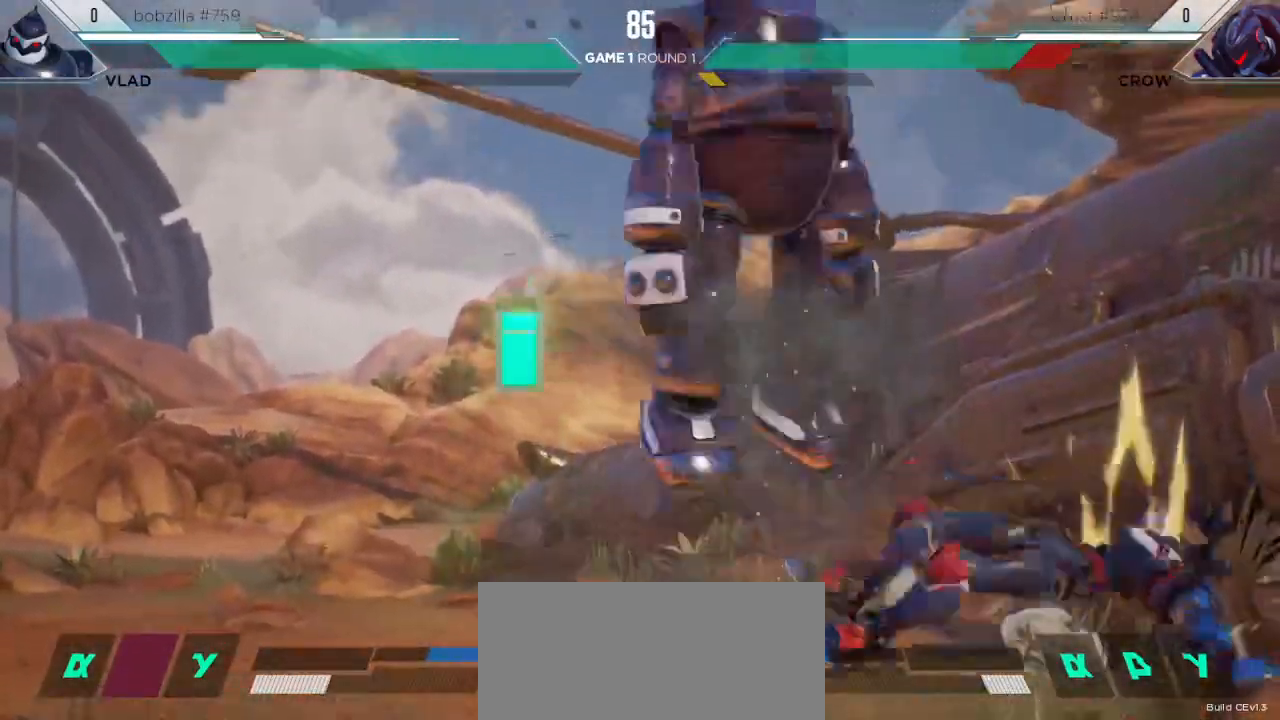
{"keys": ["right"], "events": [[167, "down", "up"]]}
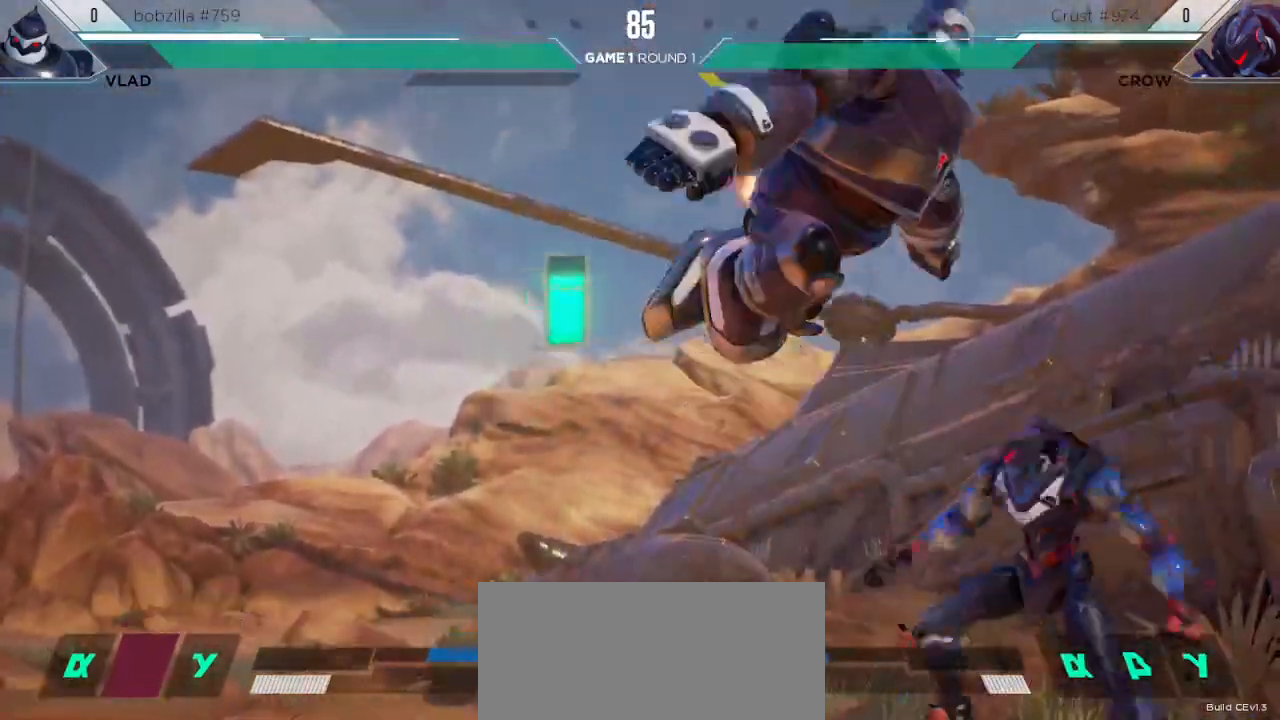
{"keys": ["right"], "events": []}
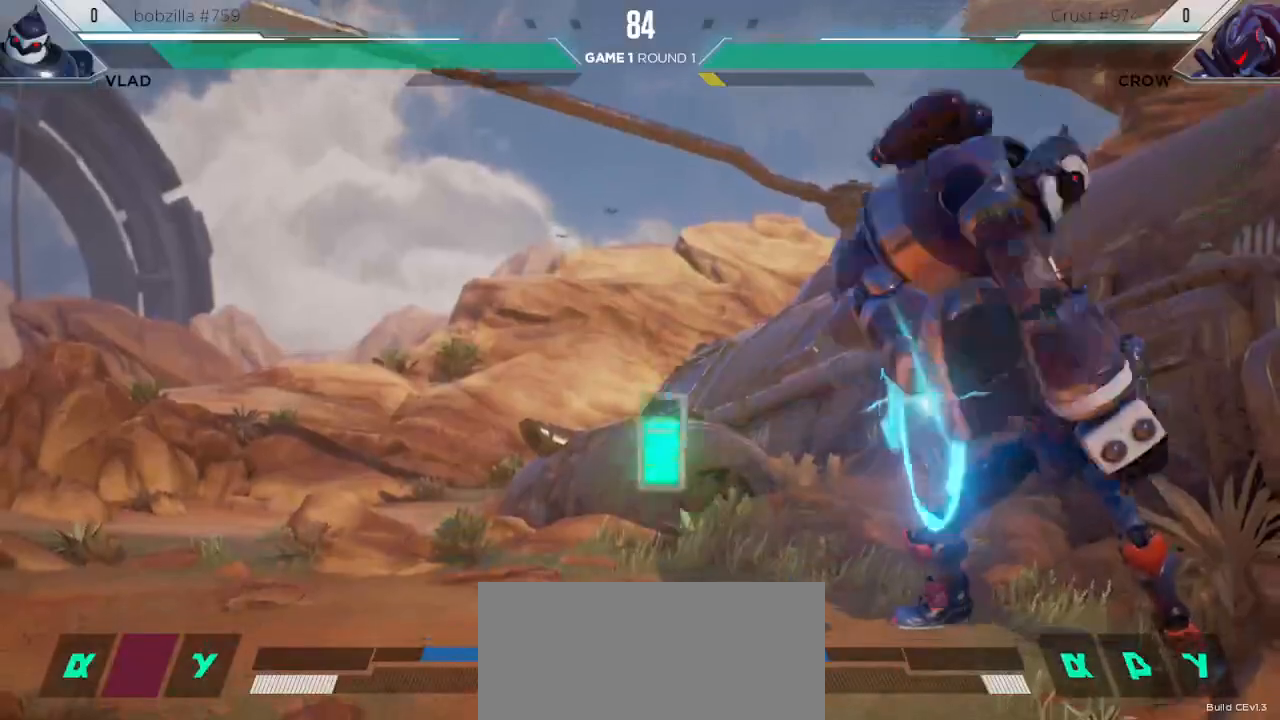
{"keys": ["right"], "events": []}
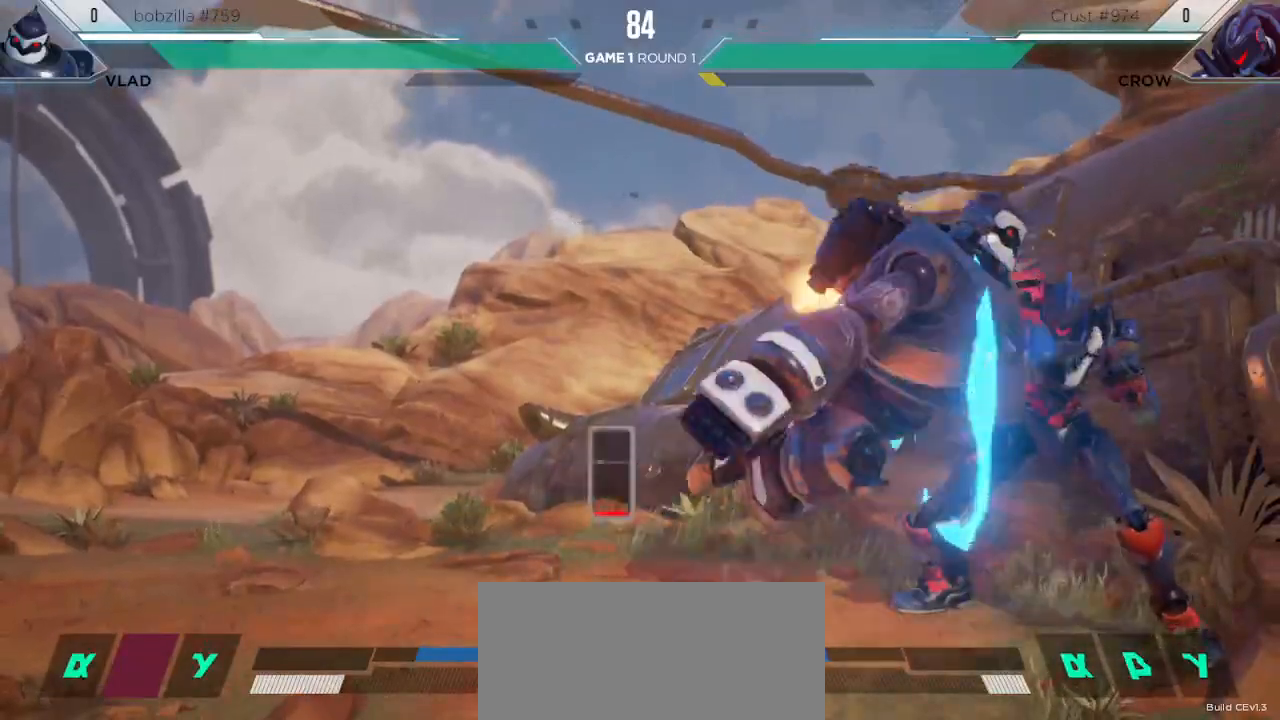
{"keys": ["right"]}
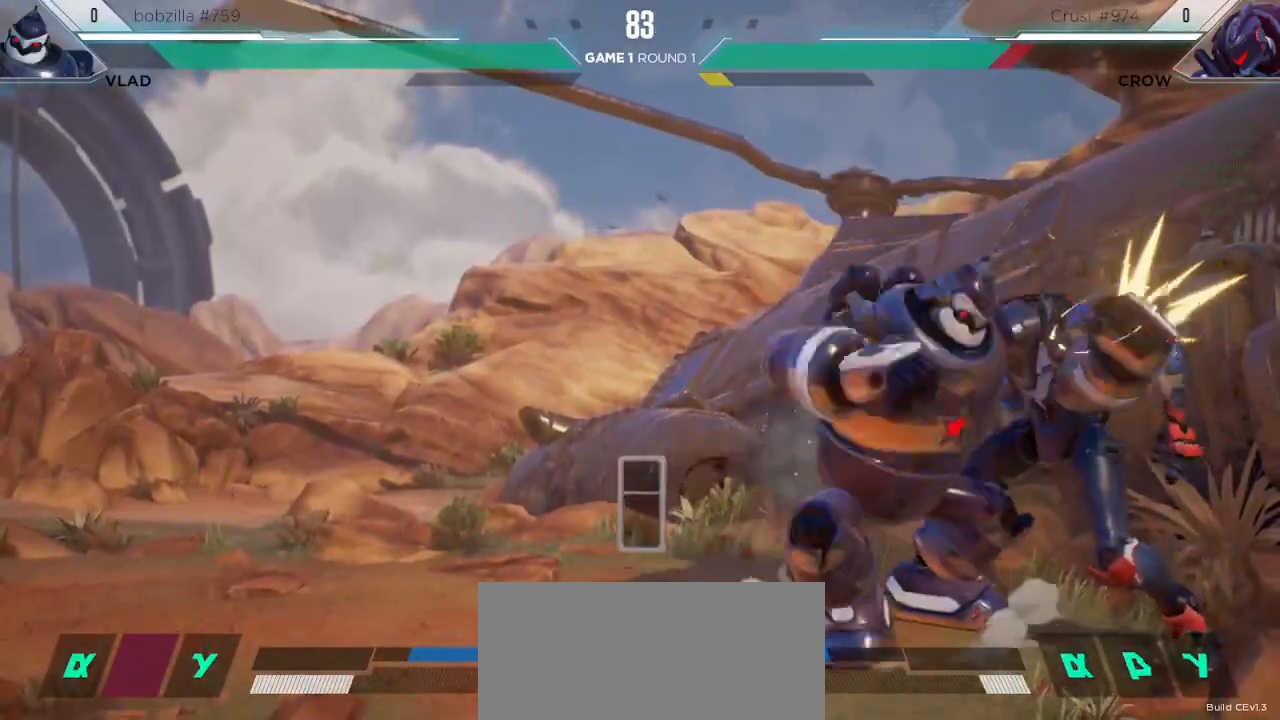
{"keys": ["right"], "events": [[100, "down", "down"], [417, "down", "up"]]}
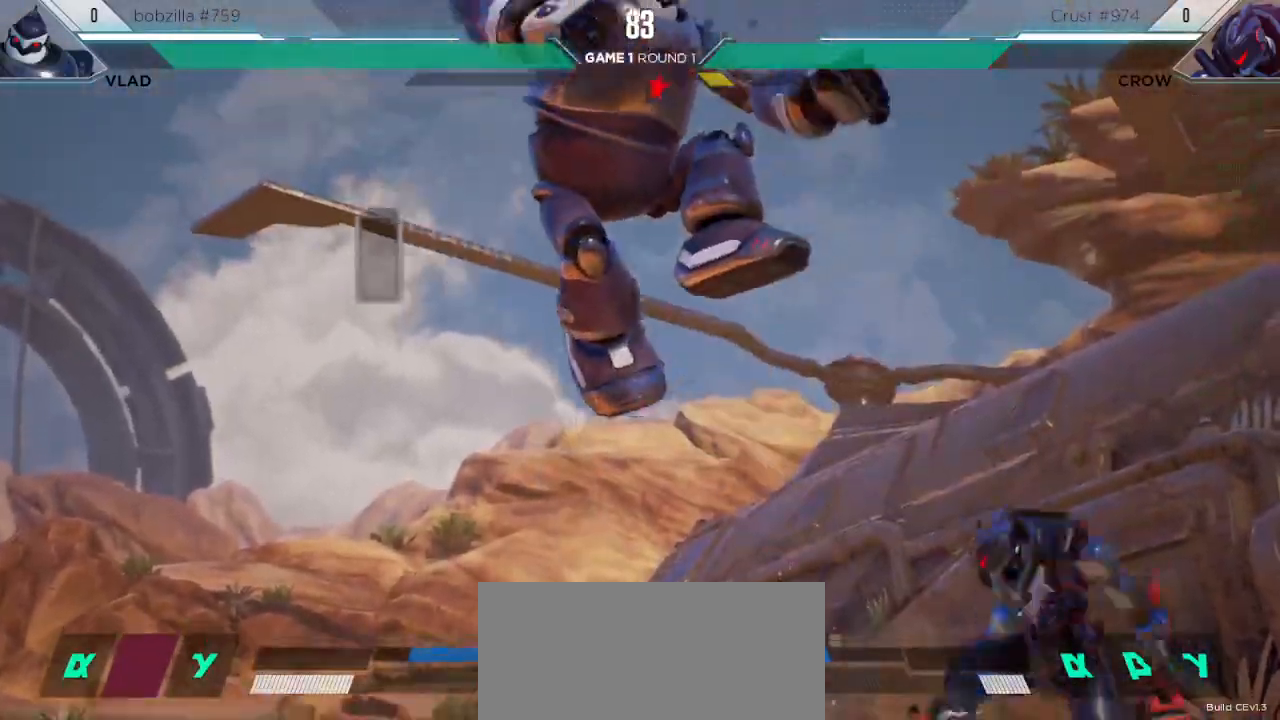
{"keys": ["down", "right"], "events": [[100, "up", "down"], [150, "s2", "down"], [217, "s2", "up"], [233, "up", "up"], [500, "down", "down"]]}
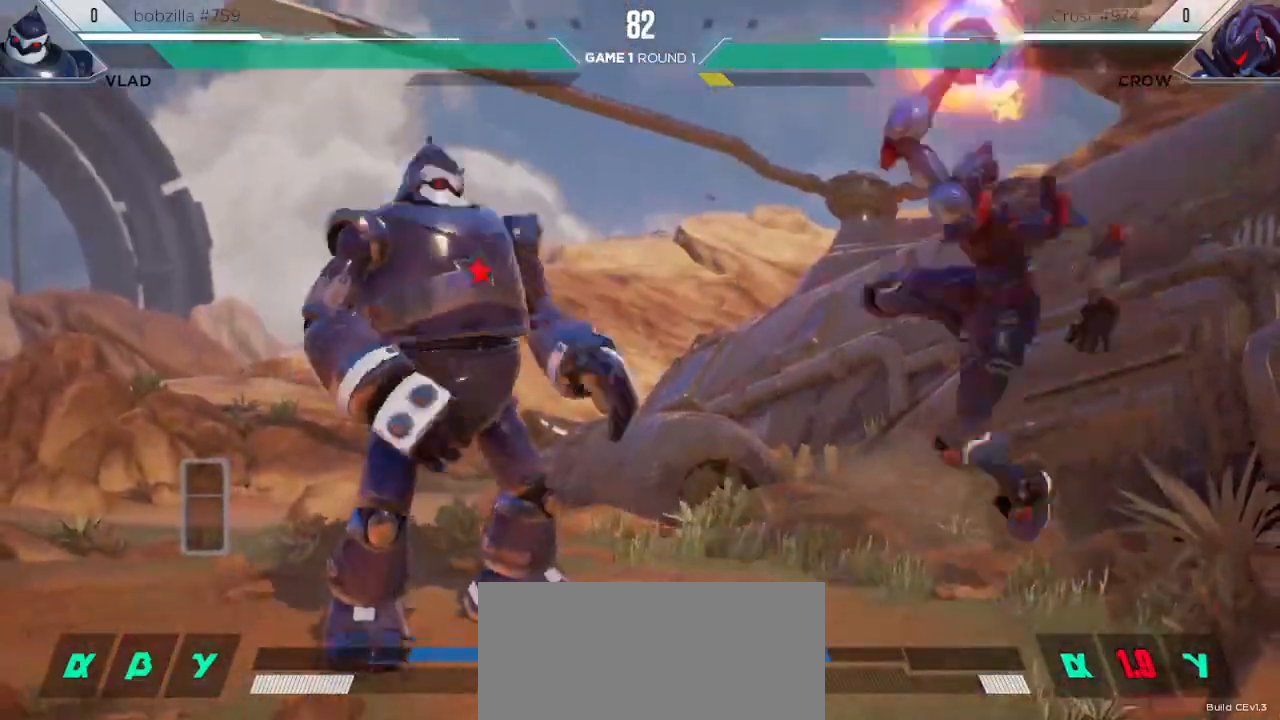
{"keys": [], "events": [[267, "down", "up"], [300, "right", "up"]]}
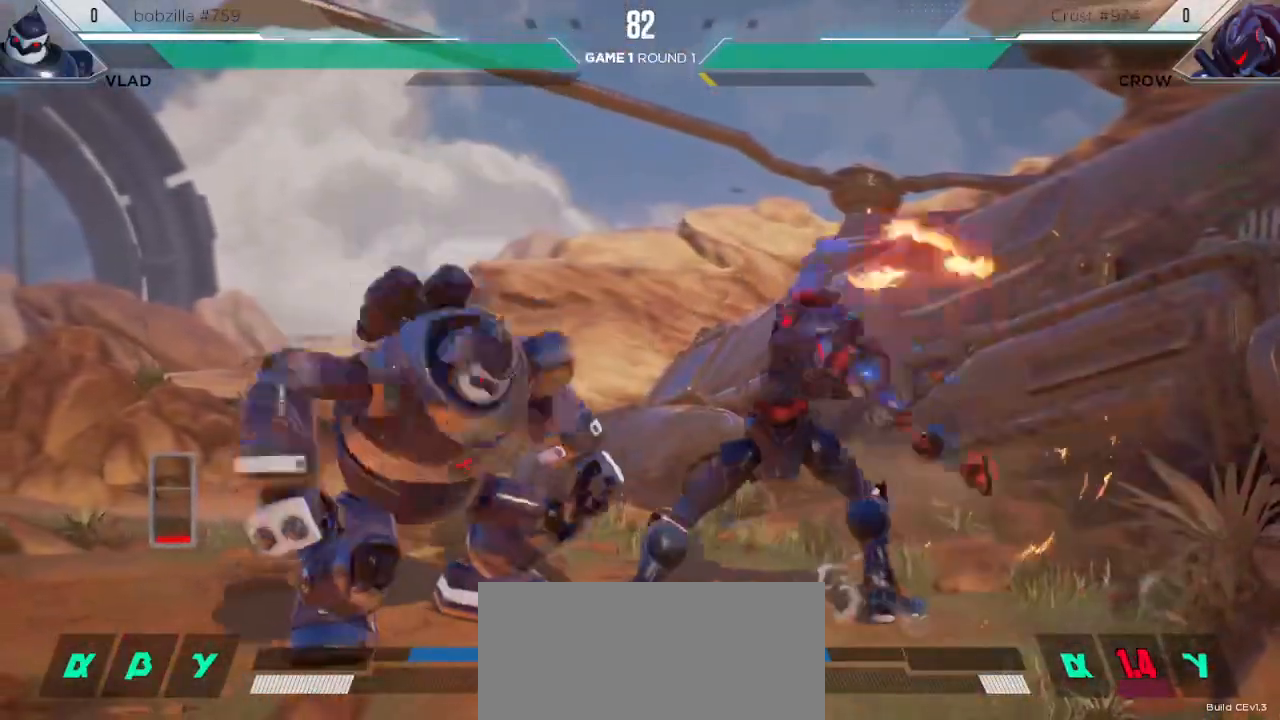
{"keys": [], "events": [[150, "right", "down"], [167, "down", "down"], [300, "down", "up"], [333, "right", "up"]]}
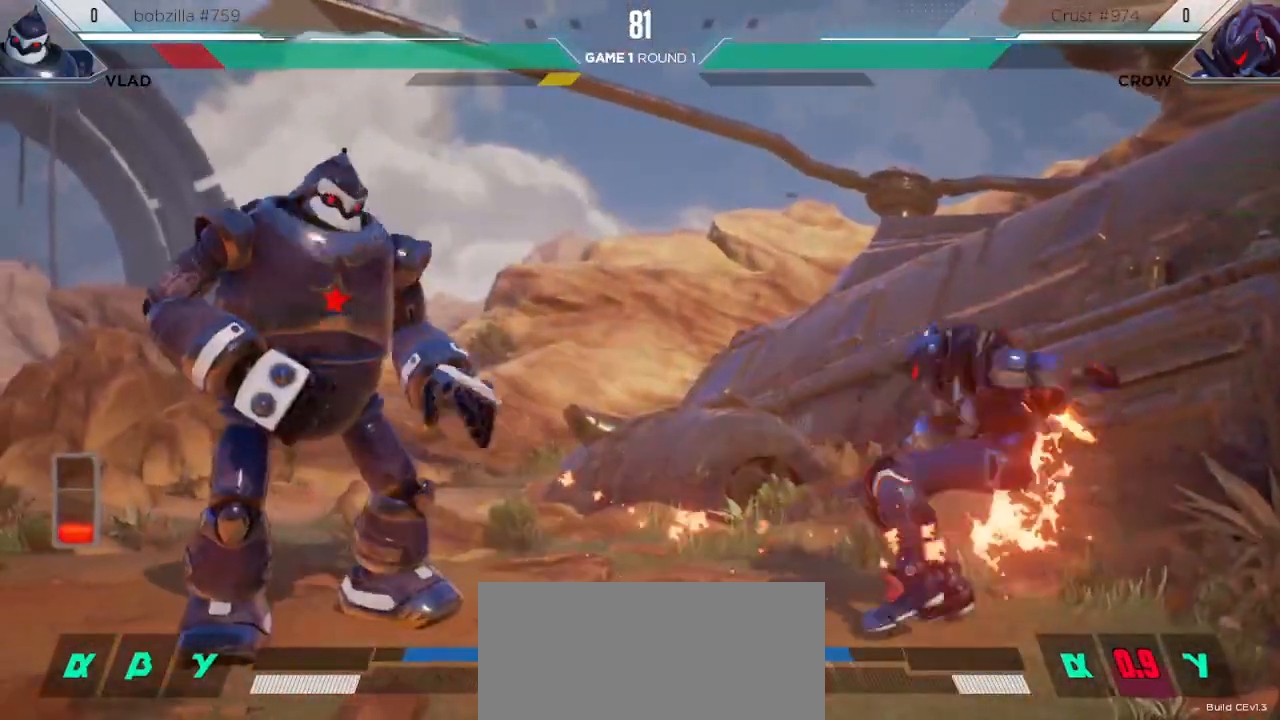
{"keys": ["right"], "events": [[33, "left", "down"], [67, "up", "down"], [200, "left", "up"], [200, "up", "up"], [217, "right", "down"], [367, "s1", "down"], [417, "s1", "up"]]}
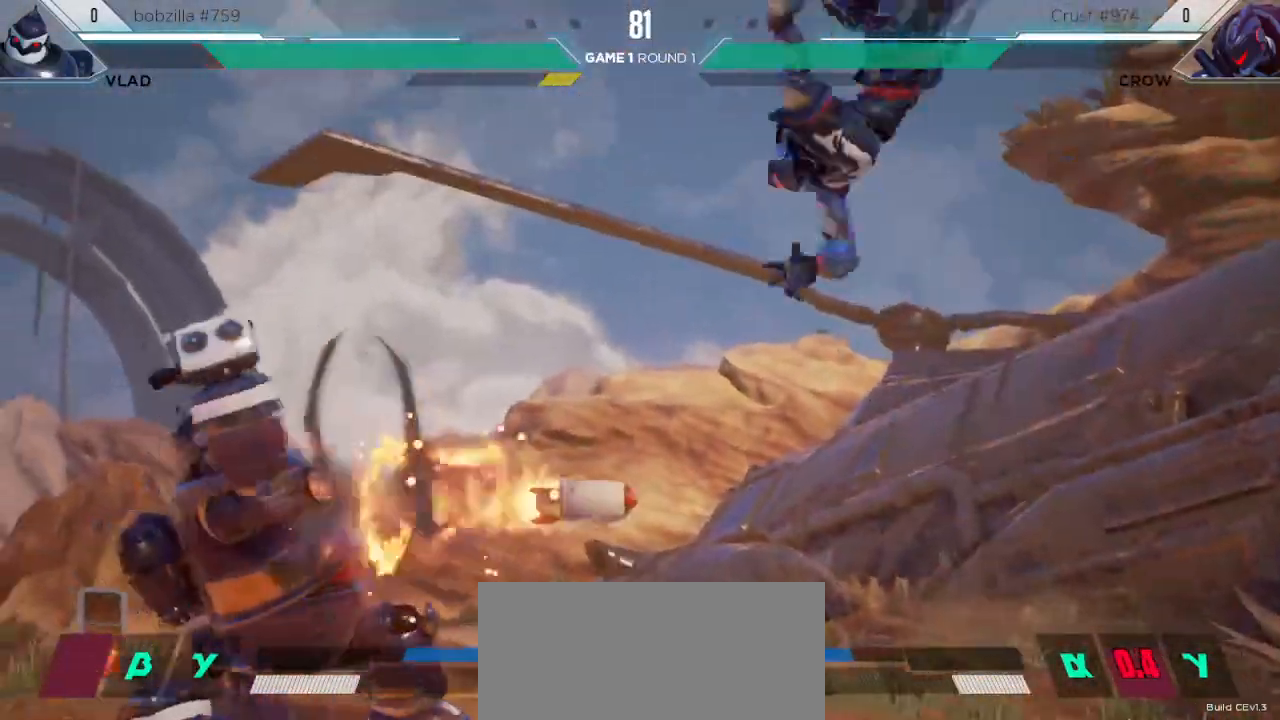
{"keys": ["down", "right"], "events": [[350, "down", "down"]]}
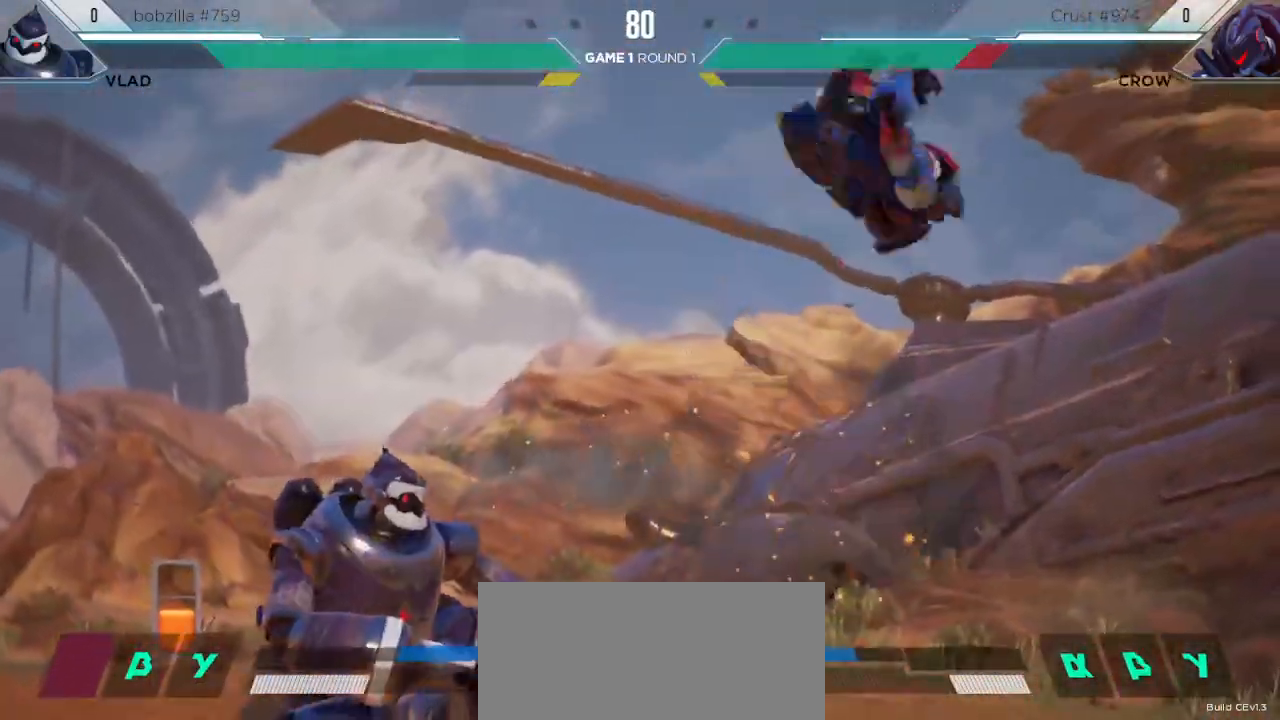
{"keys": ["down", "right"], "events": [[33, "down", "up"], [417, "down", "down"]]}
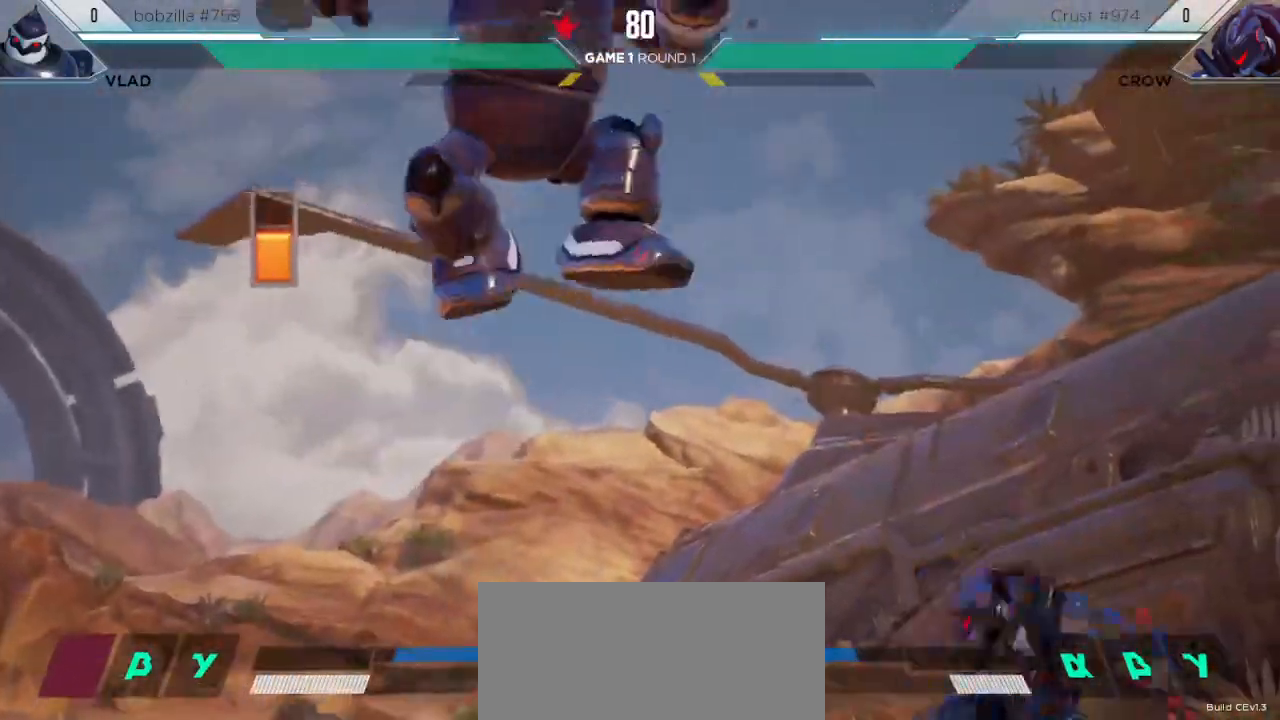
{"keys": ["right"], "events": [[33, "down", "up"], [183, "up", "down"], [367, "up", "up"]]}
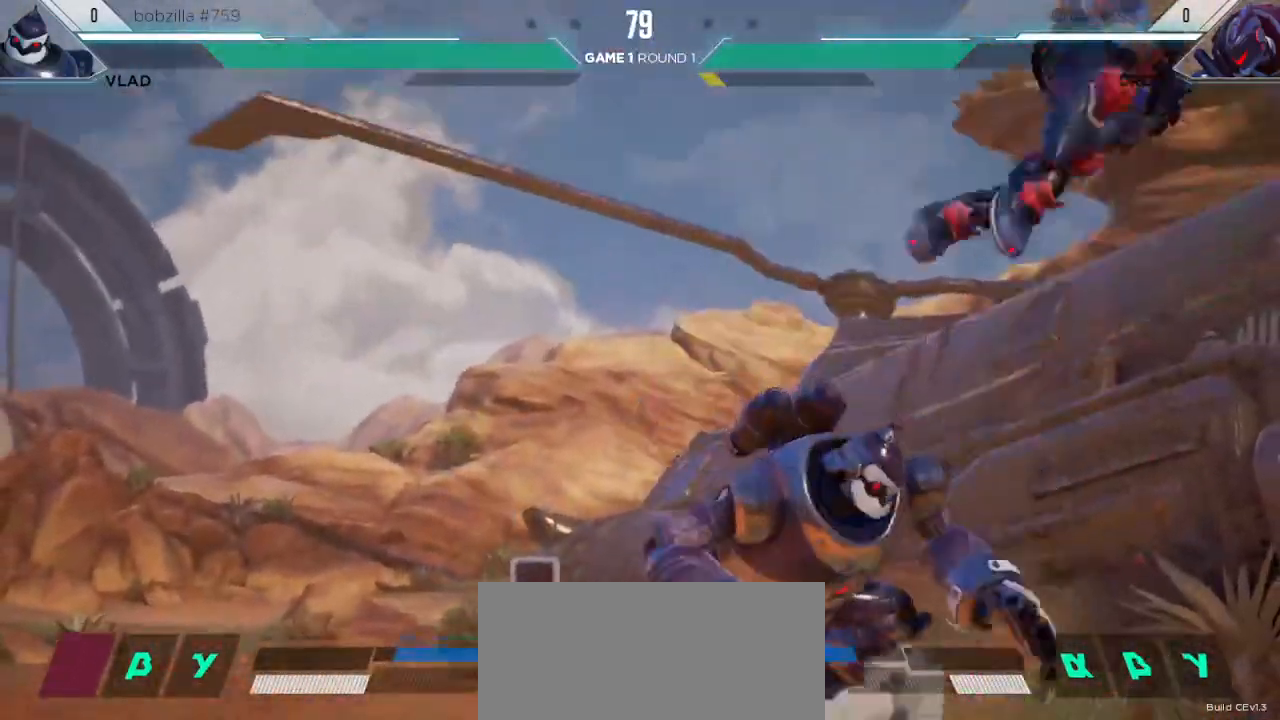
{"keys": ["left"], "events": [[83, "right", "up"], [150, "left", "down"], [233, "up", "down"], [383, "up", "up"]]}
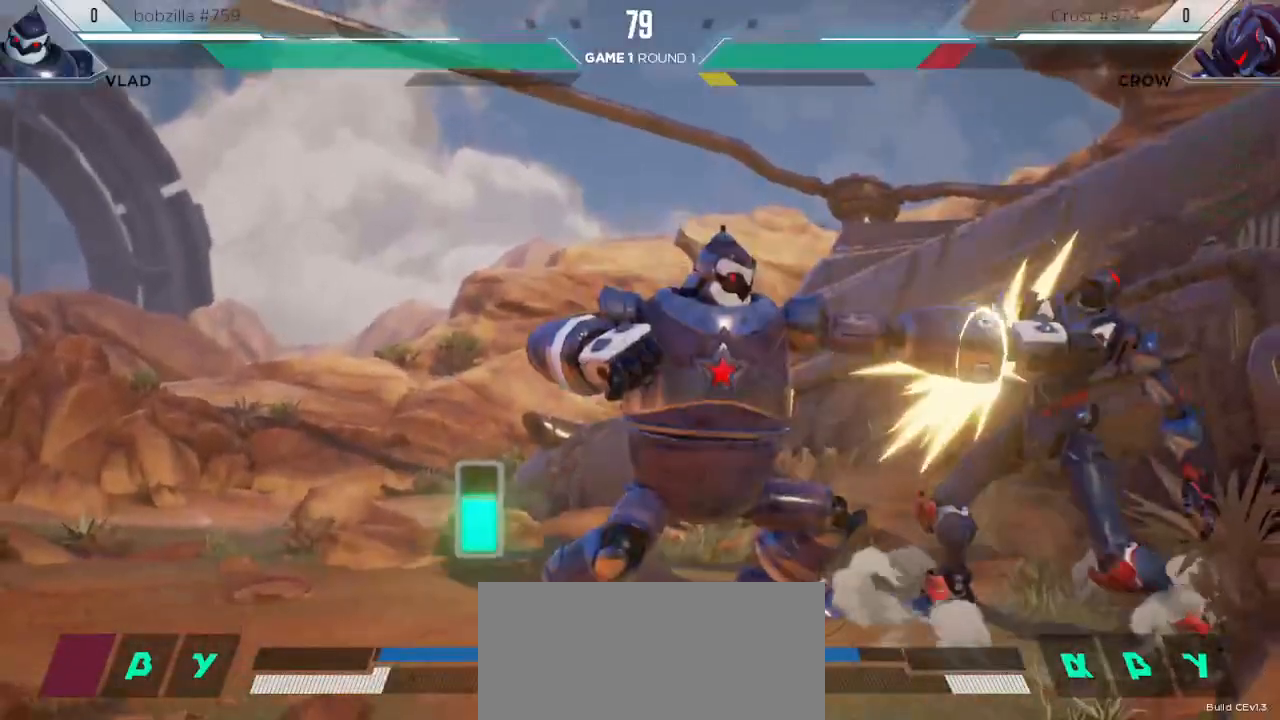
{"keys": ["down", "right"], "events": [[50, "left", "up"], [67, "right", "down"], [267, "down", "down"]]}
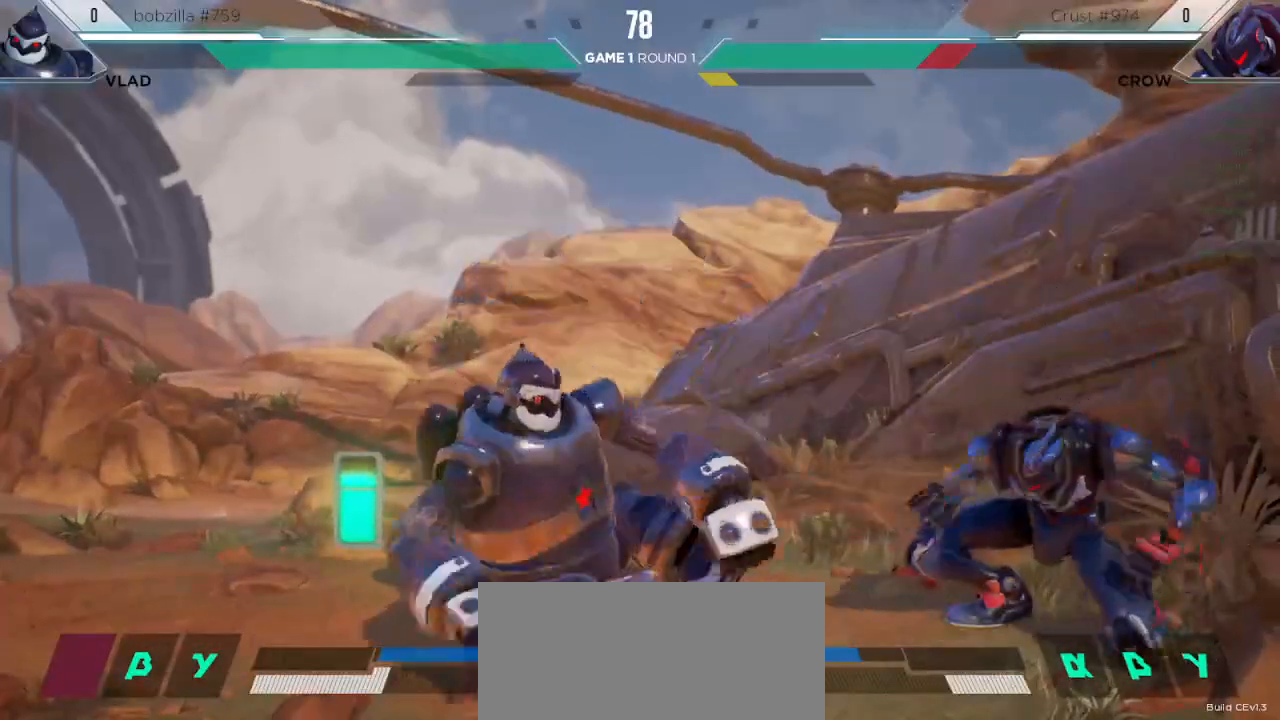
{"keys": ["down", "right"], "events": [[117, "up", "down"], [133, "down", "up"], [233, "down", "down"], [233, "up", "up"]]}
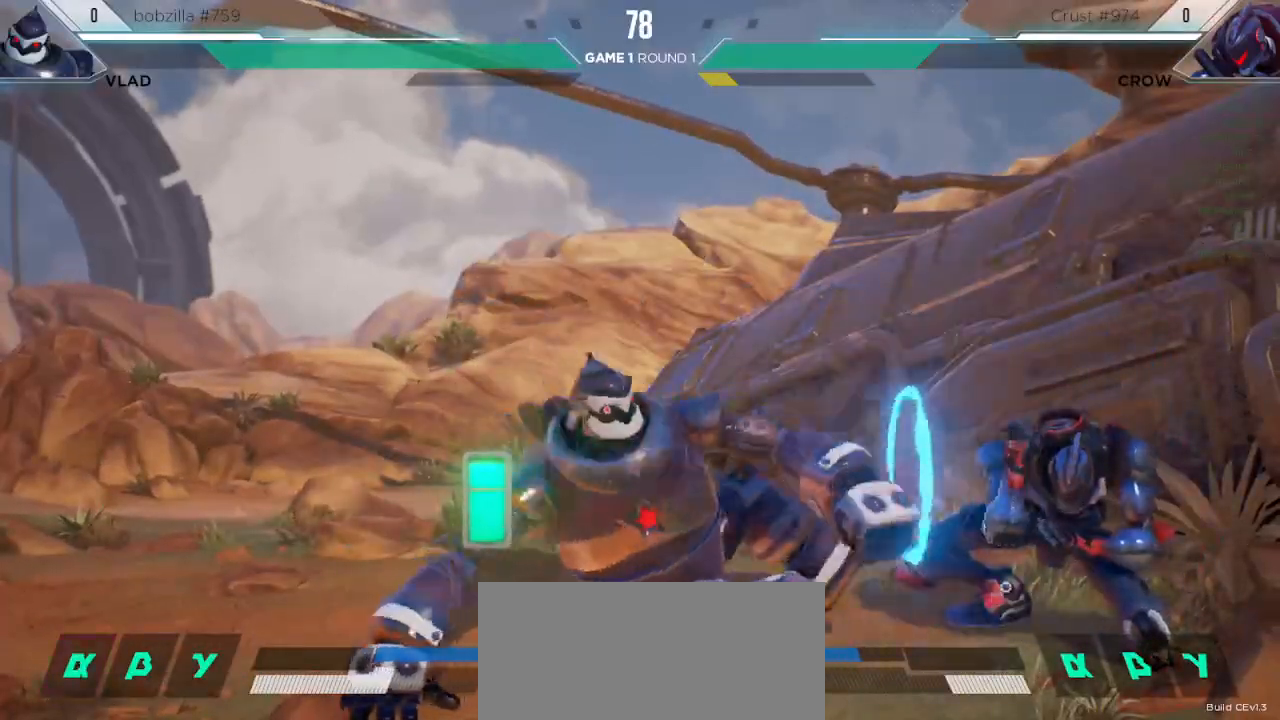
{"keys": ["down", "right"], "events": [[33, "down", "up"], [33, "up", "down"], [133, "down", "down"], [133, "up", "up"]]}
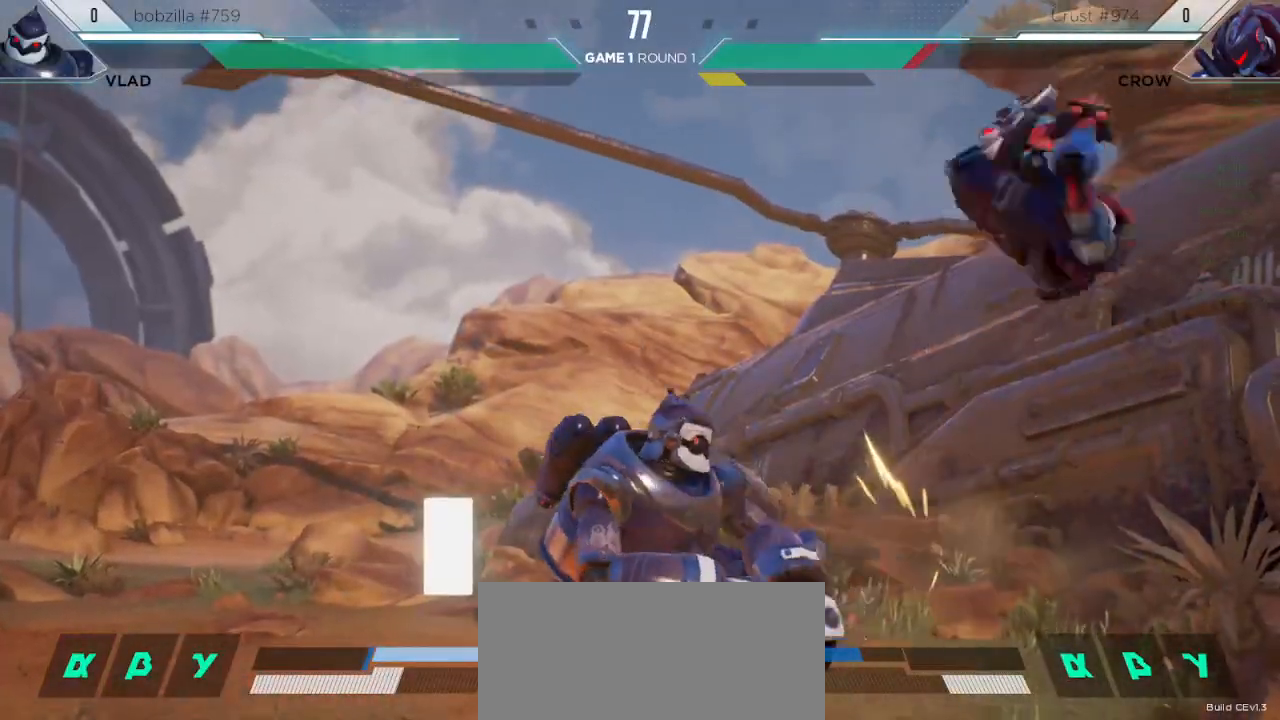
{"keys": ["down", "right"], "events": []}
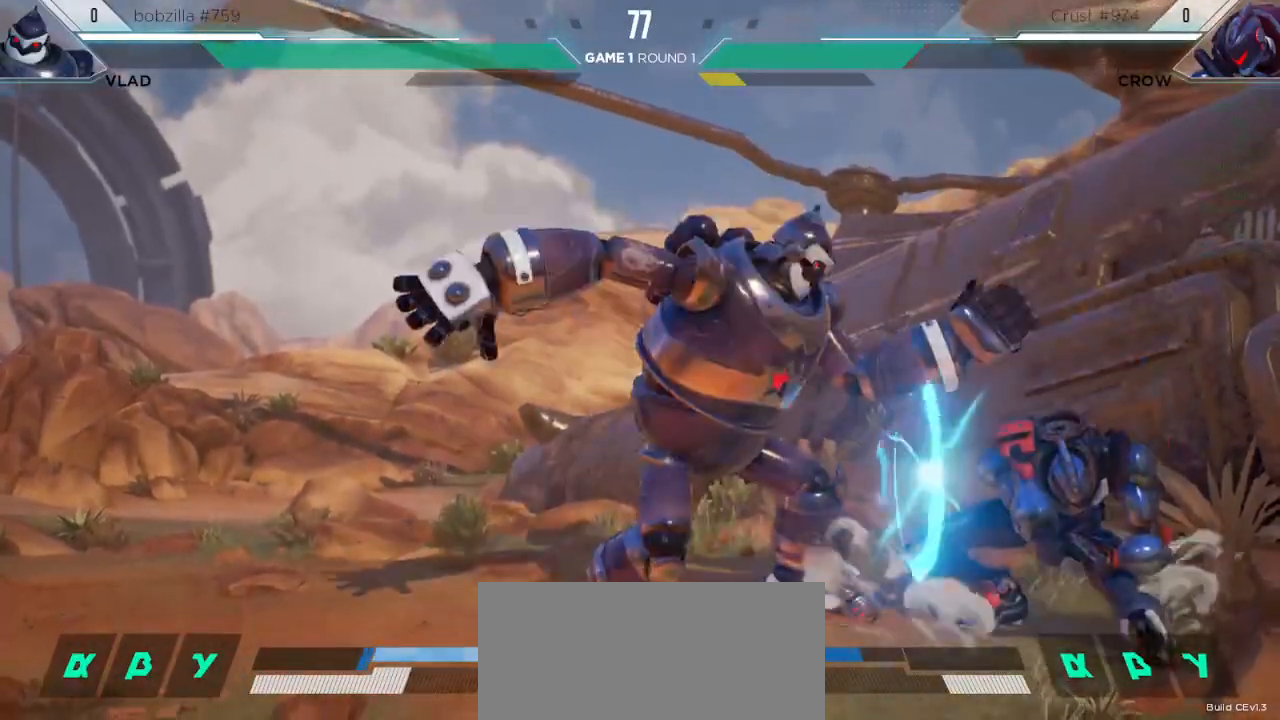
{"keys": ["right"], "events": [[250, "down", "up"]]}
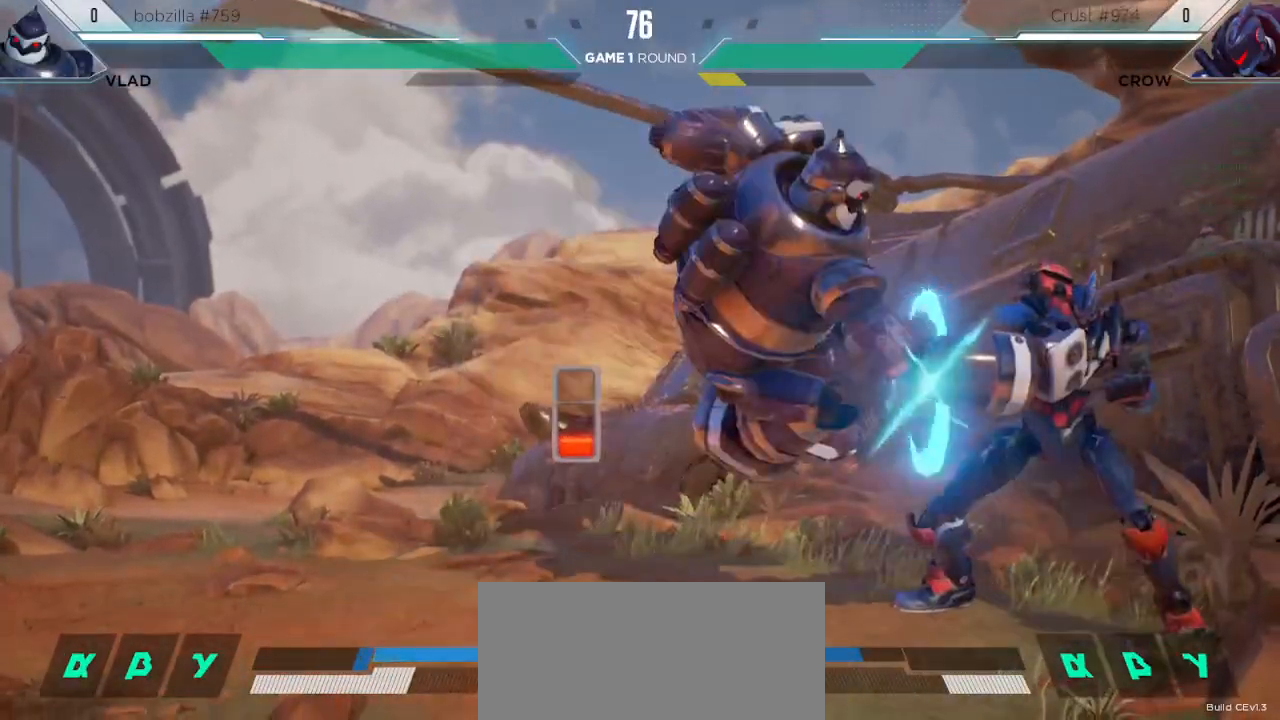
{"keys": ["down", "right"], "events": [[183, "down", "down"]]}
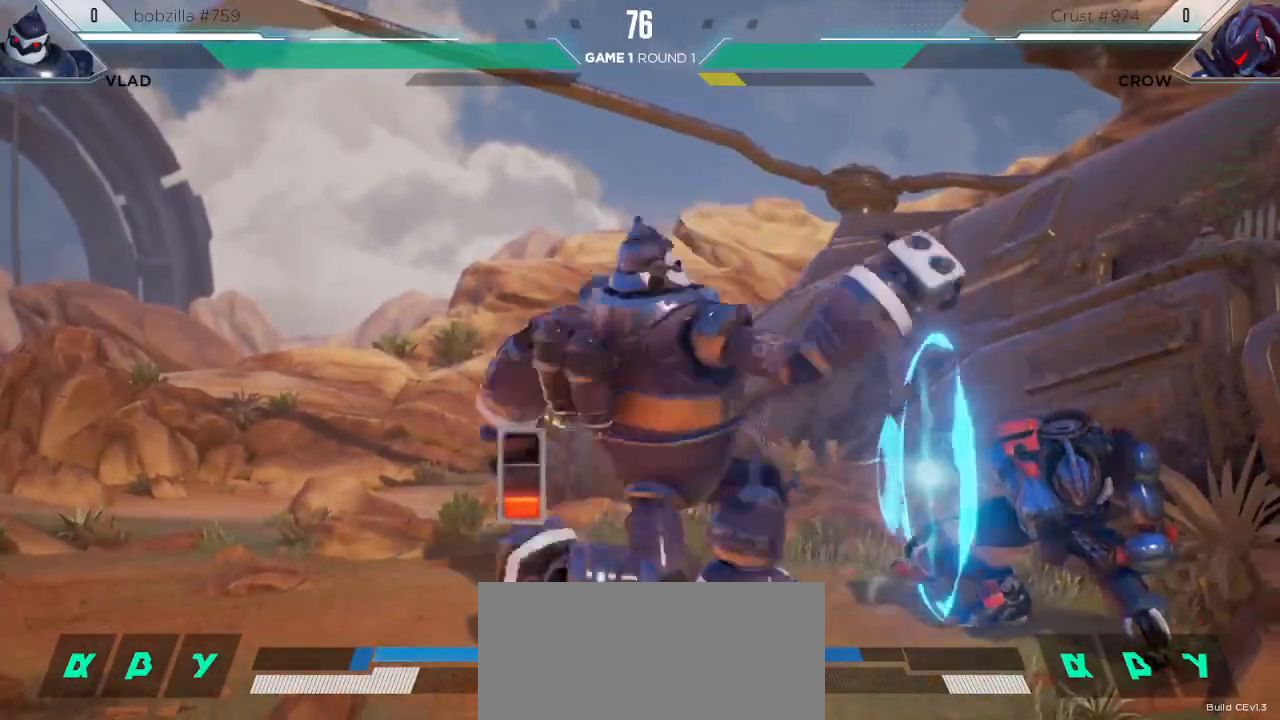
{"keys": ["down", "right"], "events": []}
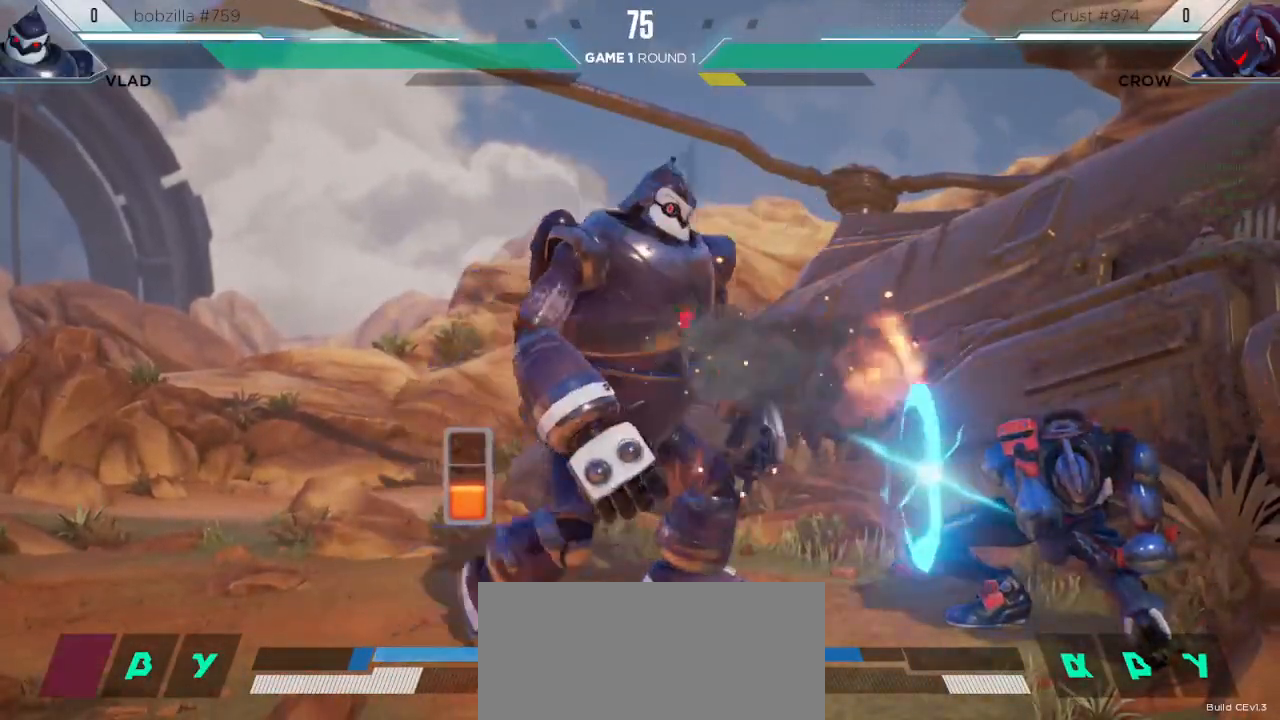
{"keys": ["down", "right"]}
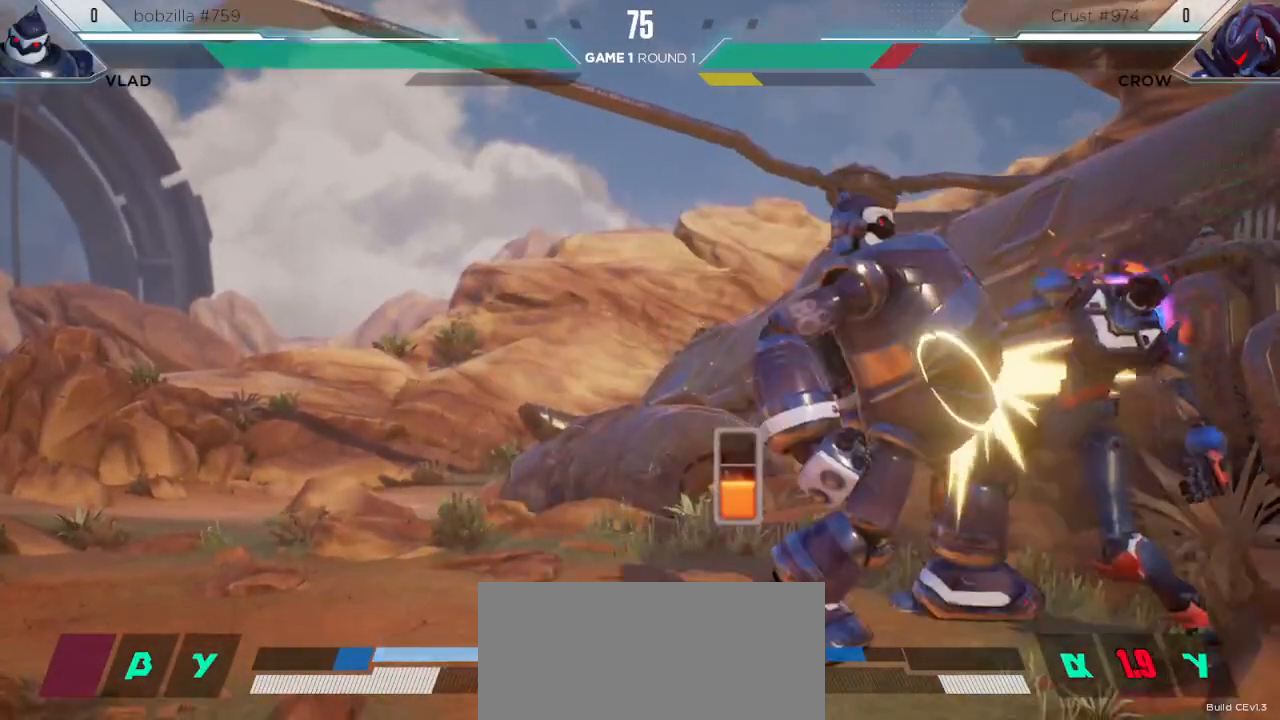
{"keys": ["down", "right"], "events": []}